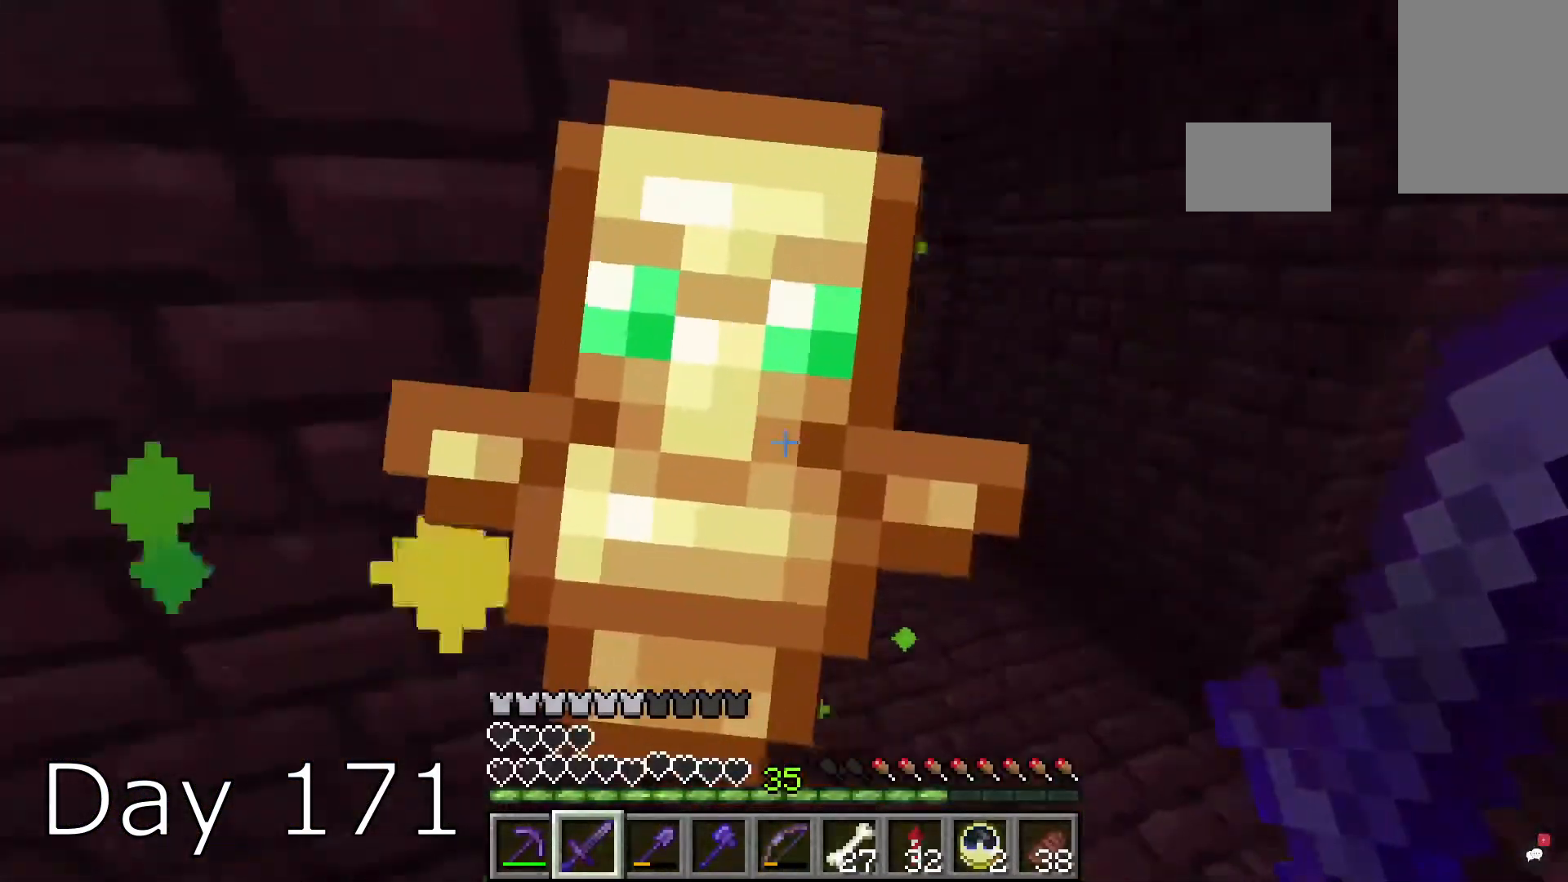
Gameplay with keyboard and mouse; each line is a JSON object with the keys and mouse buttons held at the frame after it. "events" lists presses ("down") and releases ("up") of "a", "d", "s", "space", "w", "mouse_left" and "mouse_right" between this image and that frame as [ms after this image, input, new state], when the widget could be followed in between. "mouse_left", "mouse_right" = the "left", "right" buttons of the "mouse" list. No other keys are recorded. Fast repeated clicks can show as one long hold. Mouse movement is not recorded.
{"keys": ["d", "w"], "mouse": [], "events": [[67, "space", "up"]]}
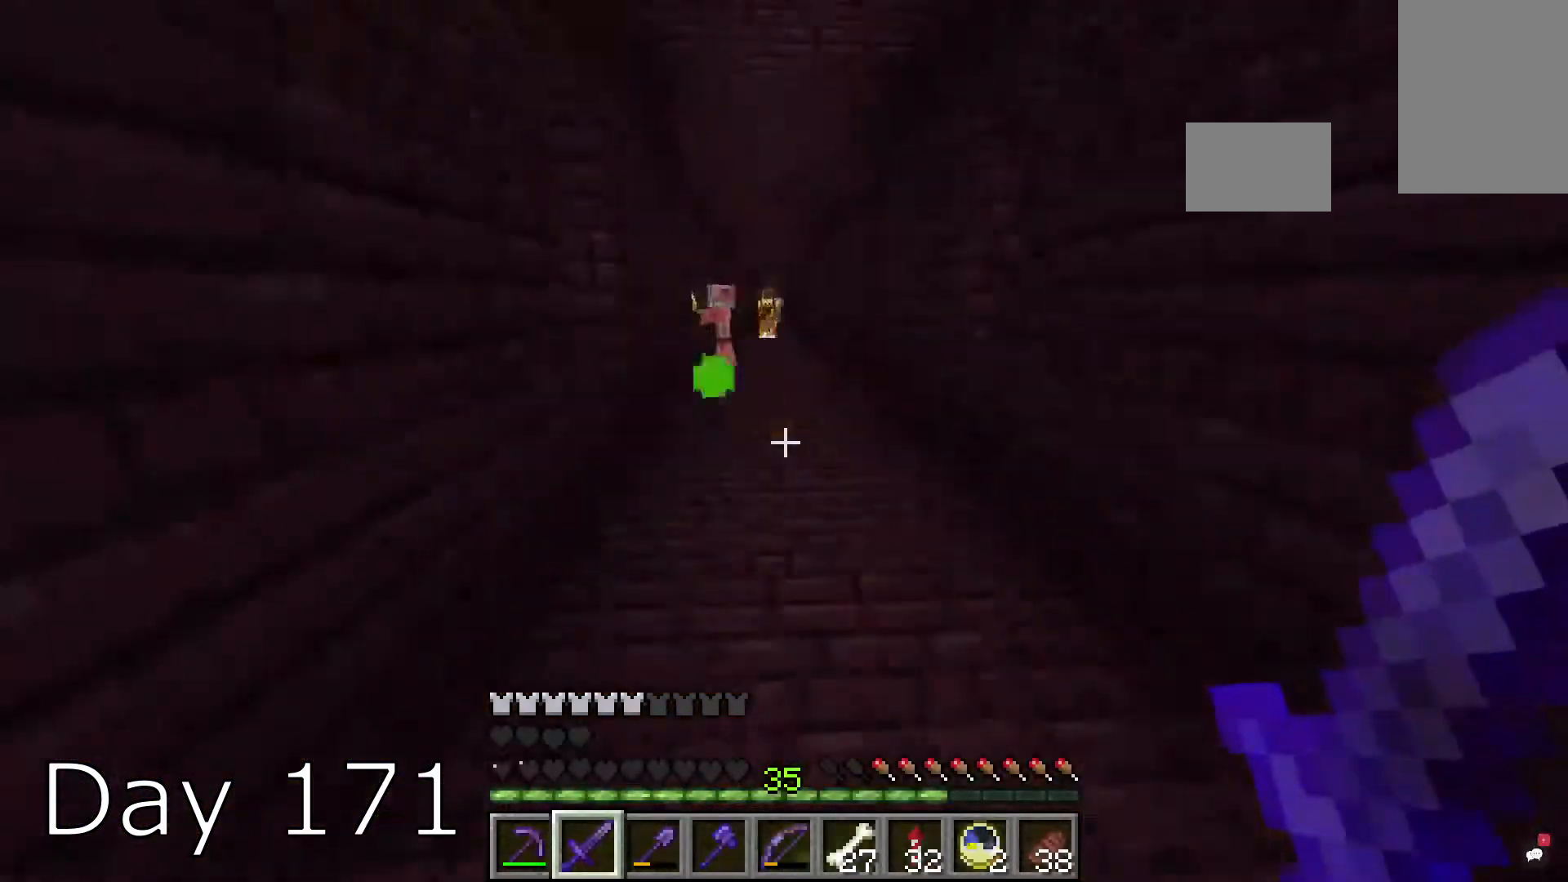
{"keys": ["space", "w"], "mouse": [], "events": [[33, "d", "up"], [200, "space", "down"]]}
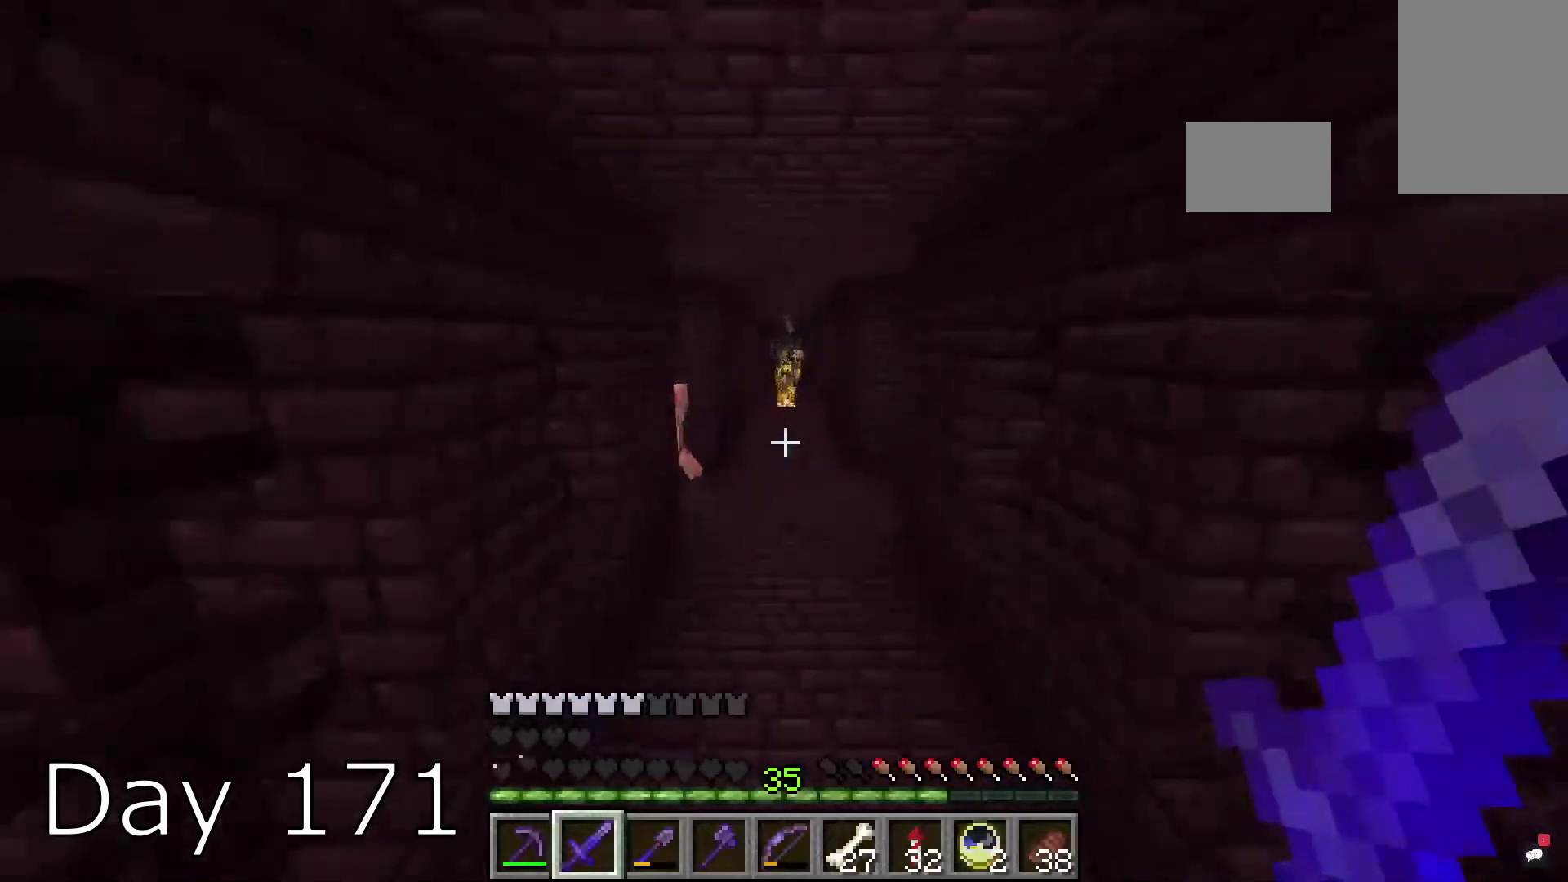
{"keys": [], "mouse": [], "events": [[501, "space", "up"], [501, "w", "up"]]}
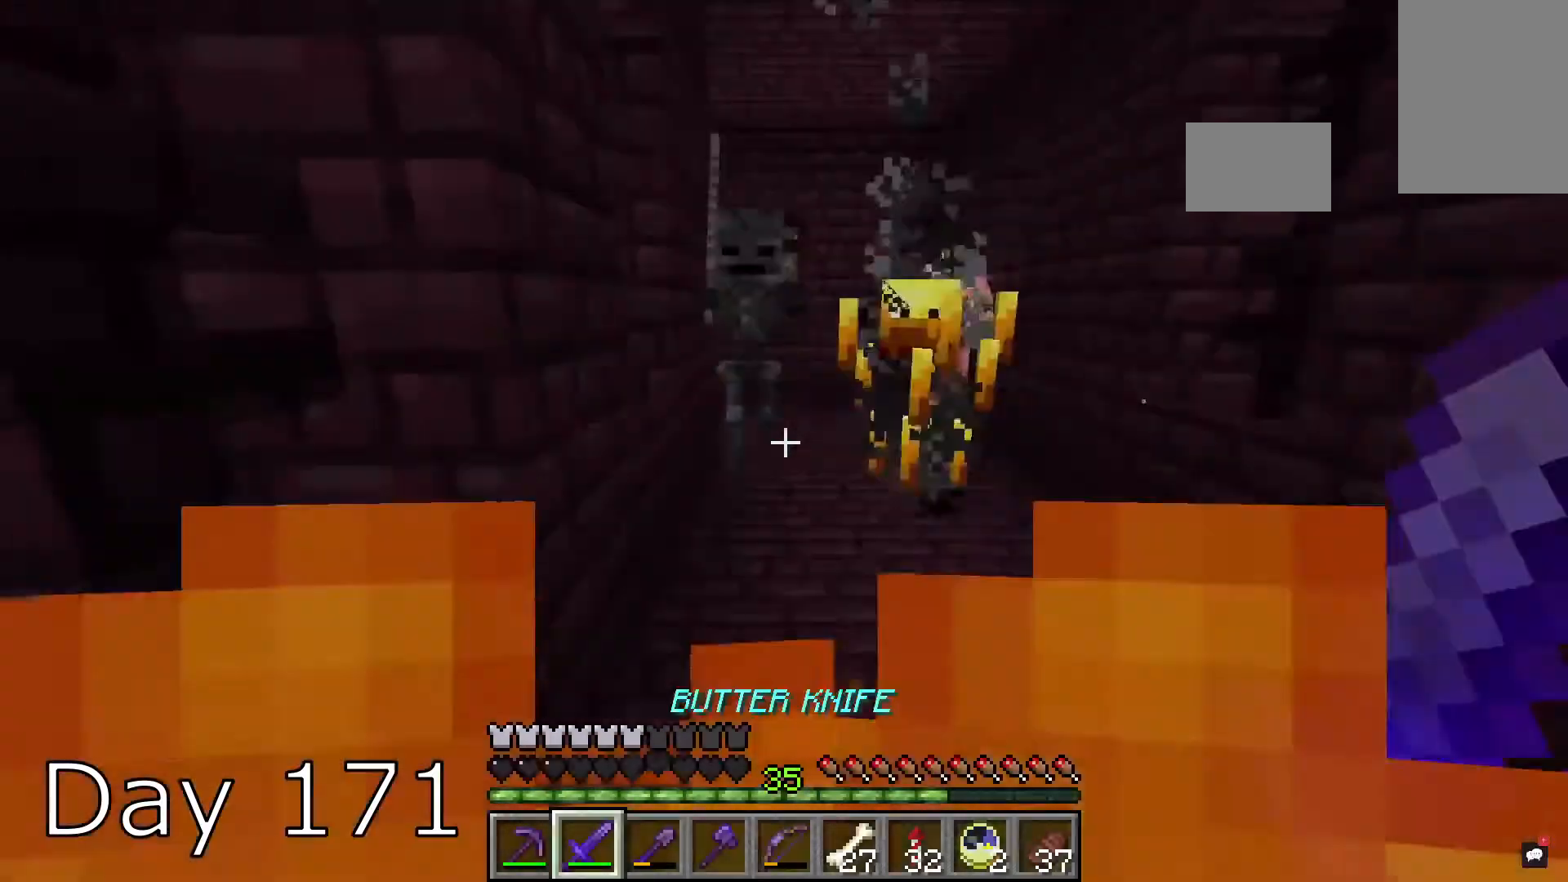
{"keys": ["s"], "mouse": ["left"], "events": [[100, "w", "down"], [233, "w", "up"], [467, "s", "down"], [500, "mouse_left", "down"]]}
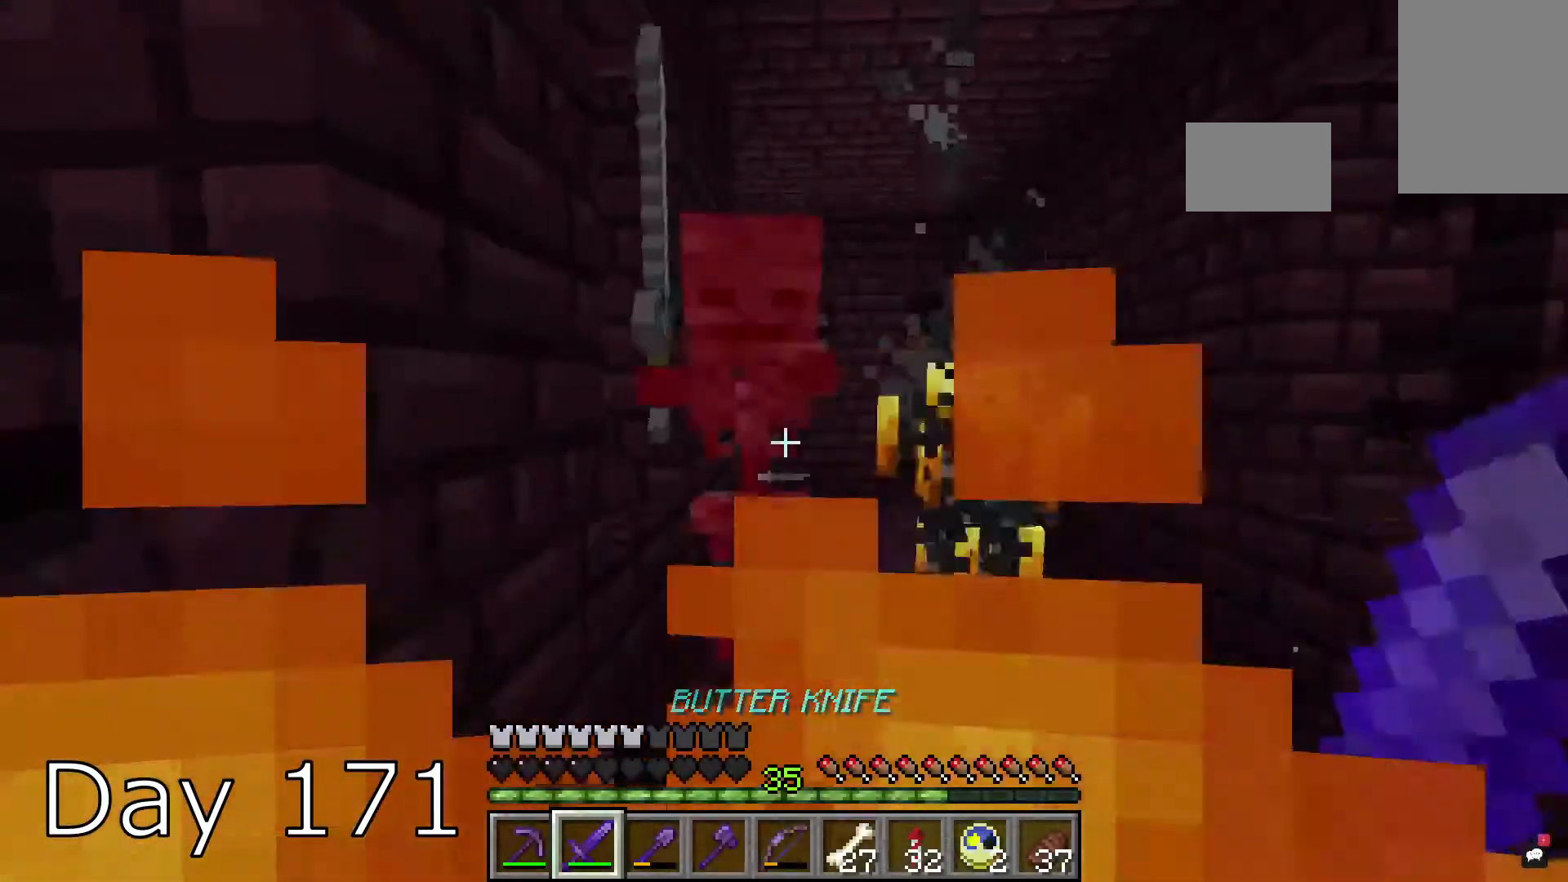
{"keys": ["w"], "mouse": [], "events": [[167, "mouse_left", "up"], [200, "s", "up"], [467, "w", "down"]]}
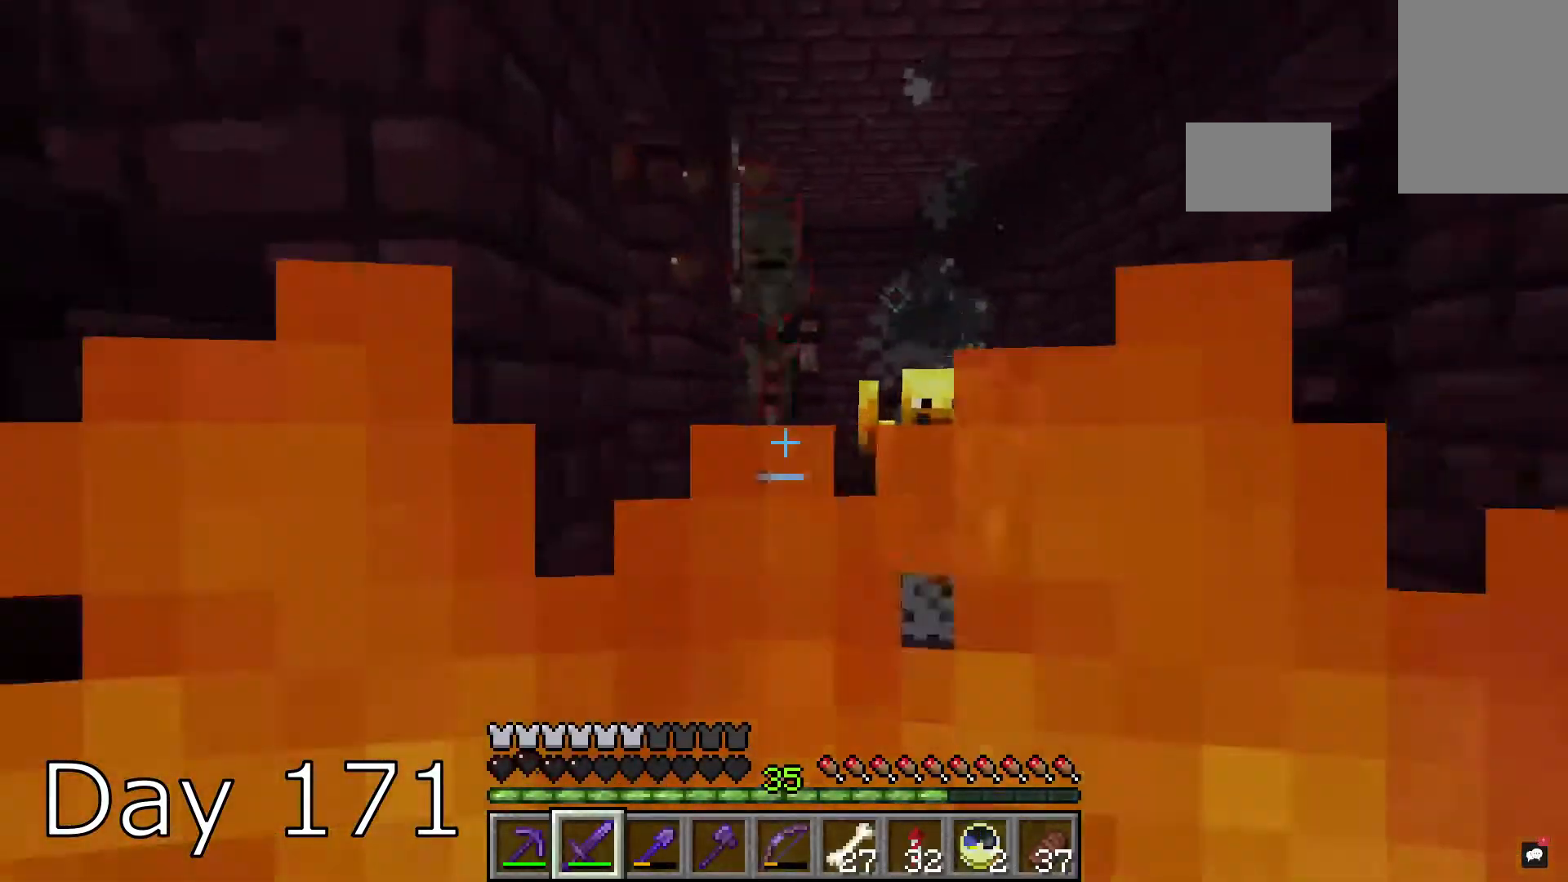
{"keys": [], "mouse": ["left"], "events": [[133, "w", "up"], [500, "mouse_left", "down"]]}
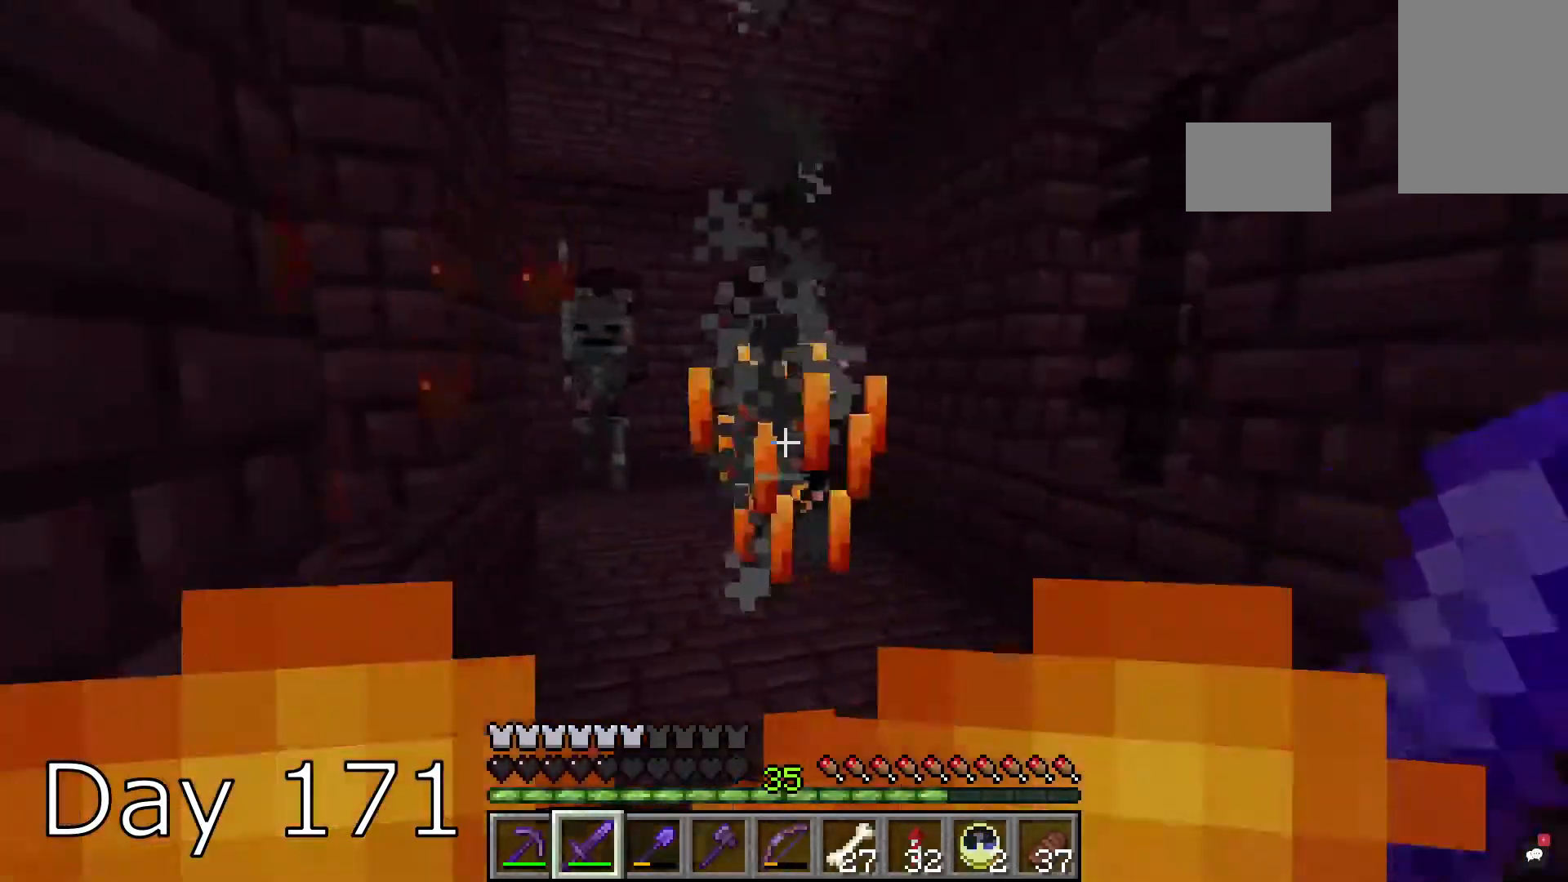
{"keys": [], "mouse": [], "events": [[167, "mouse_left", "up"]]}
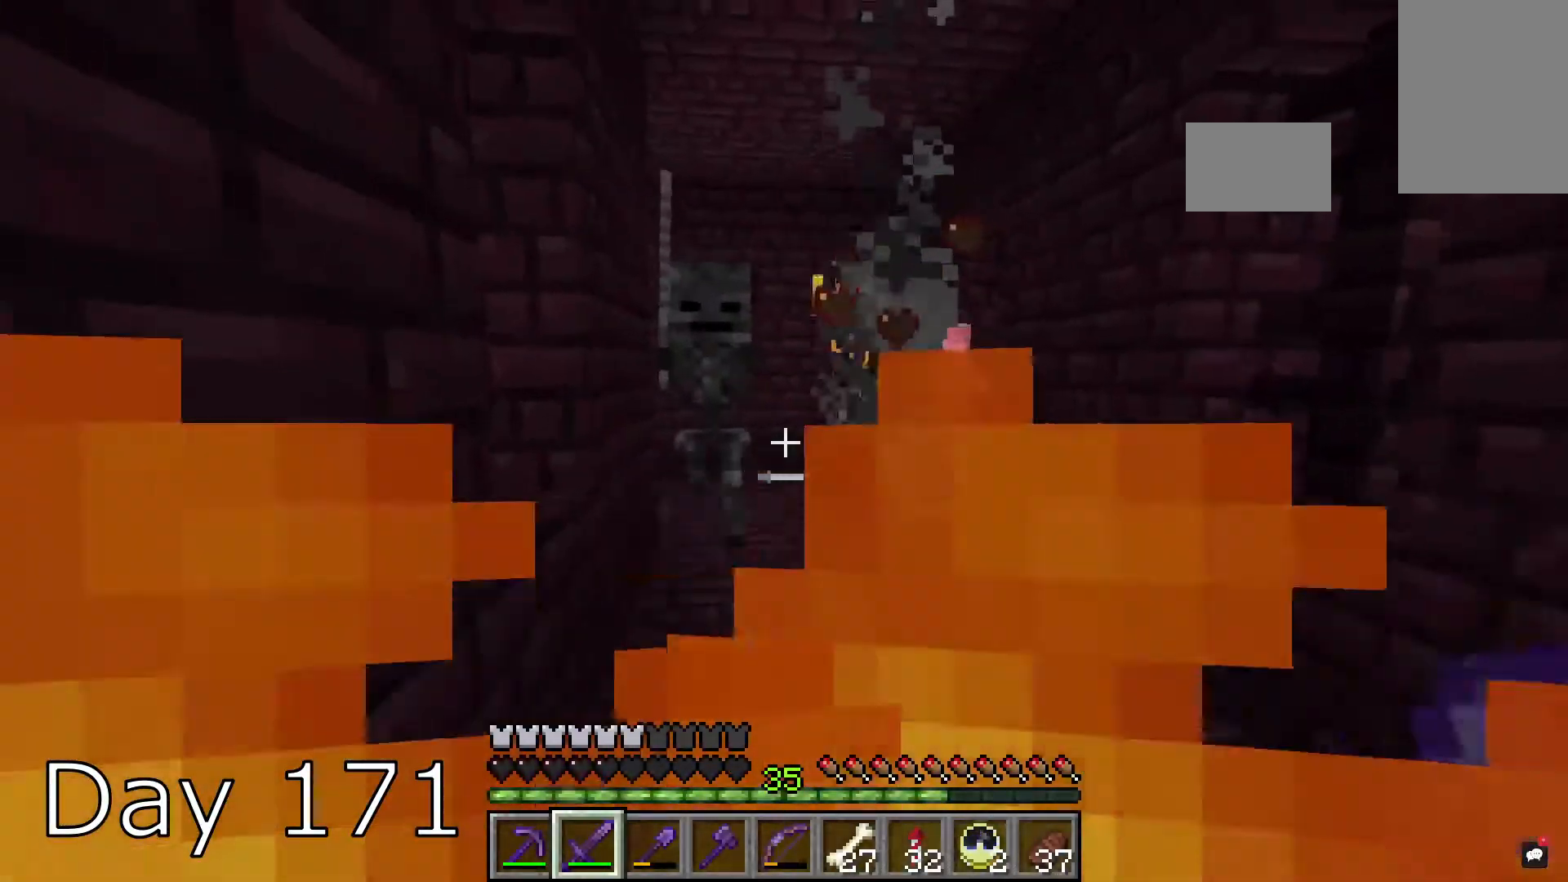
{"keys": [], "mouse": [], "events": [[333, "mouse_left", "down"], [333, "s", "down"], [500, "mouse_left", "up"], [500, "s", "up"]]}
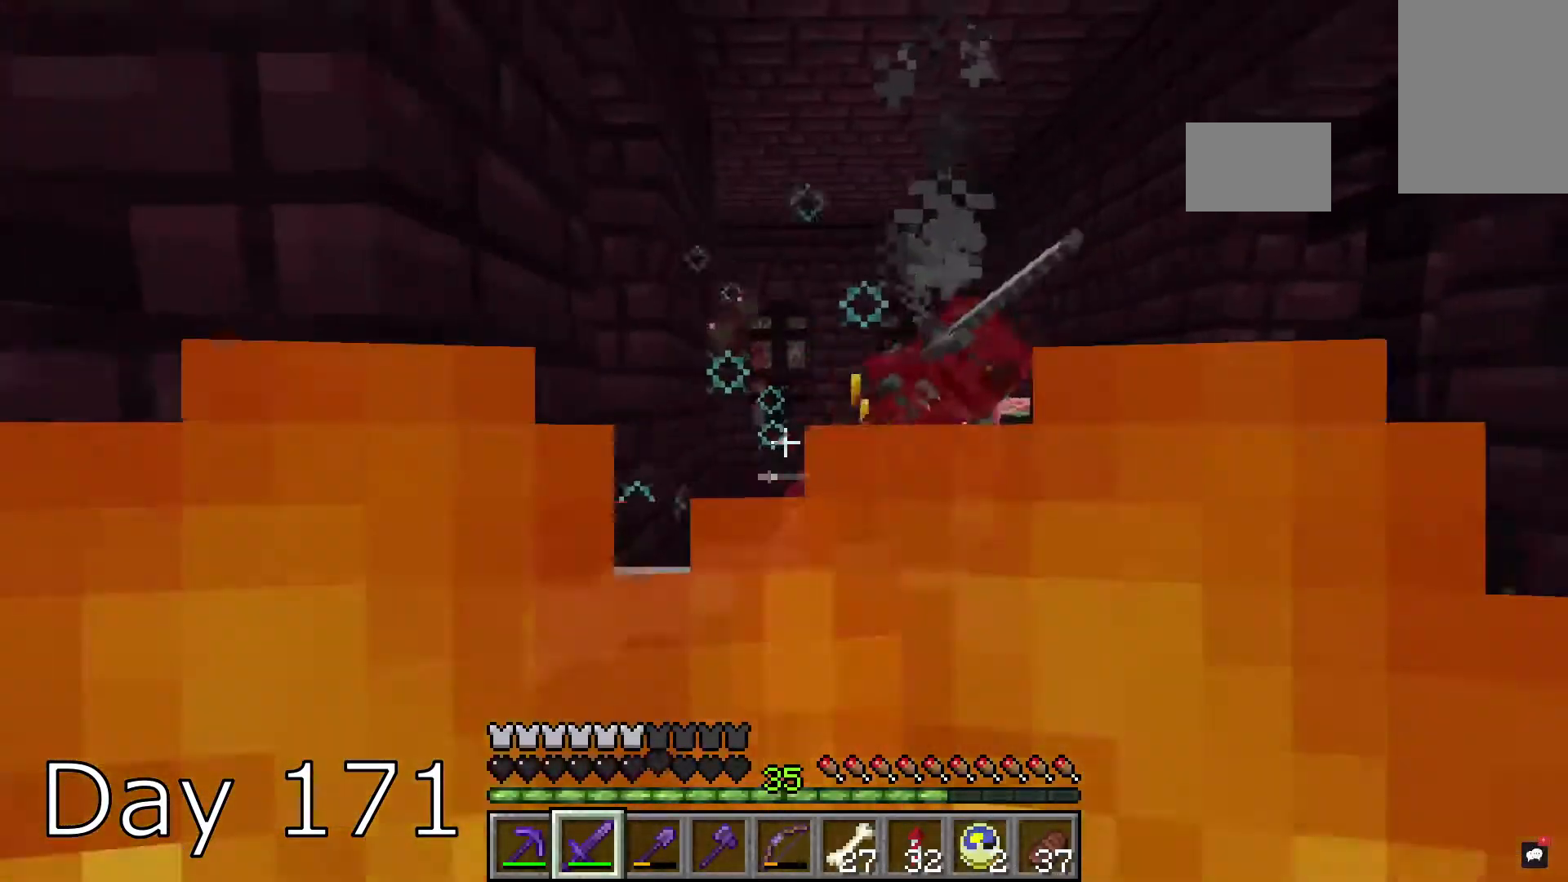
{"keys": [], "mouse": ["right"], "events": [[401, "mouse_right", "down"]]}
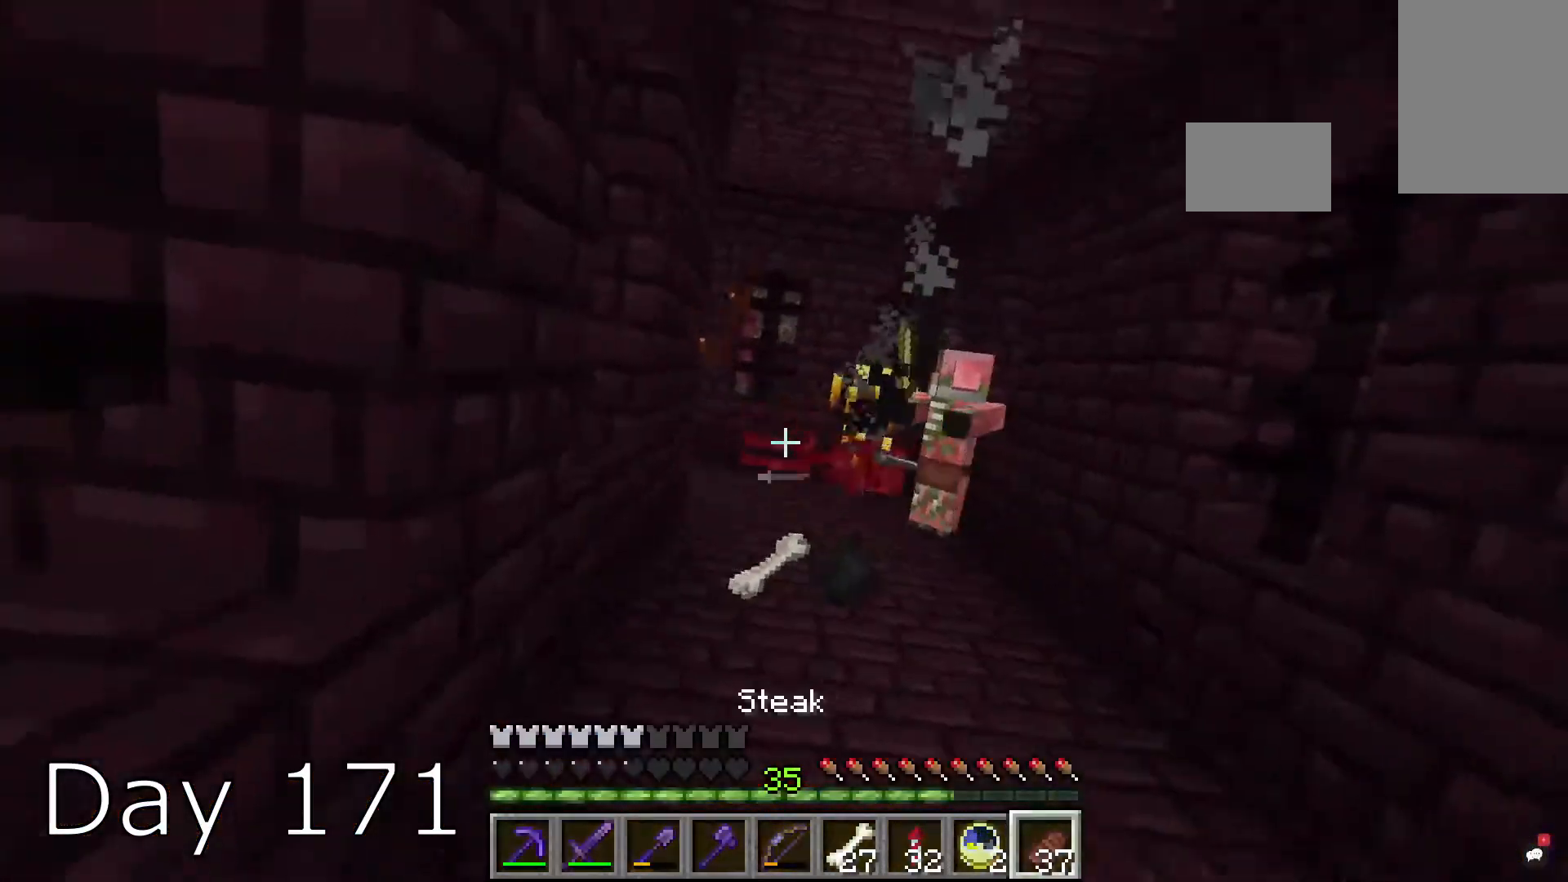
{"keys": ["w"], "mouse": [], "events": [[166, "a", "down"], [267, "w", "down"], [300, "mouse_right", "up"], [367, "a", "up"]]}
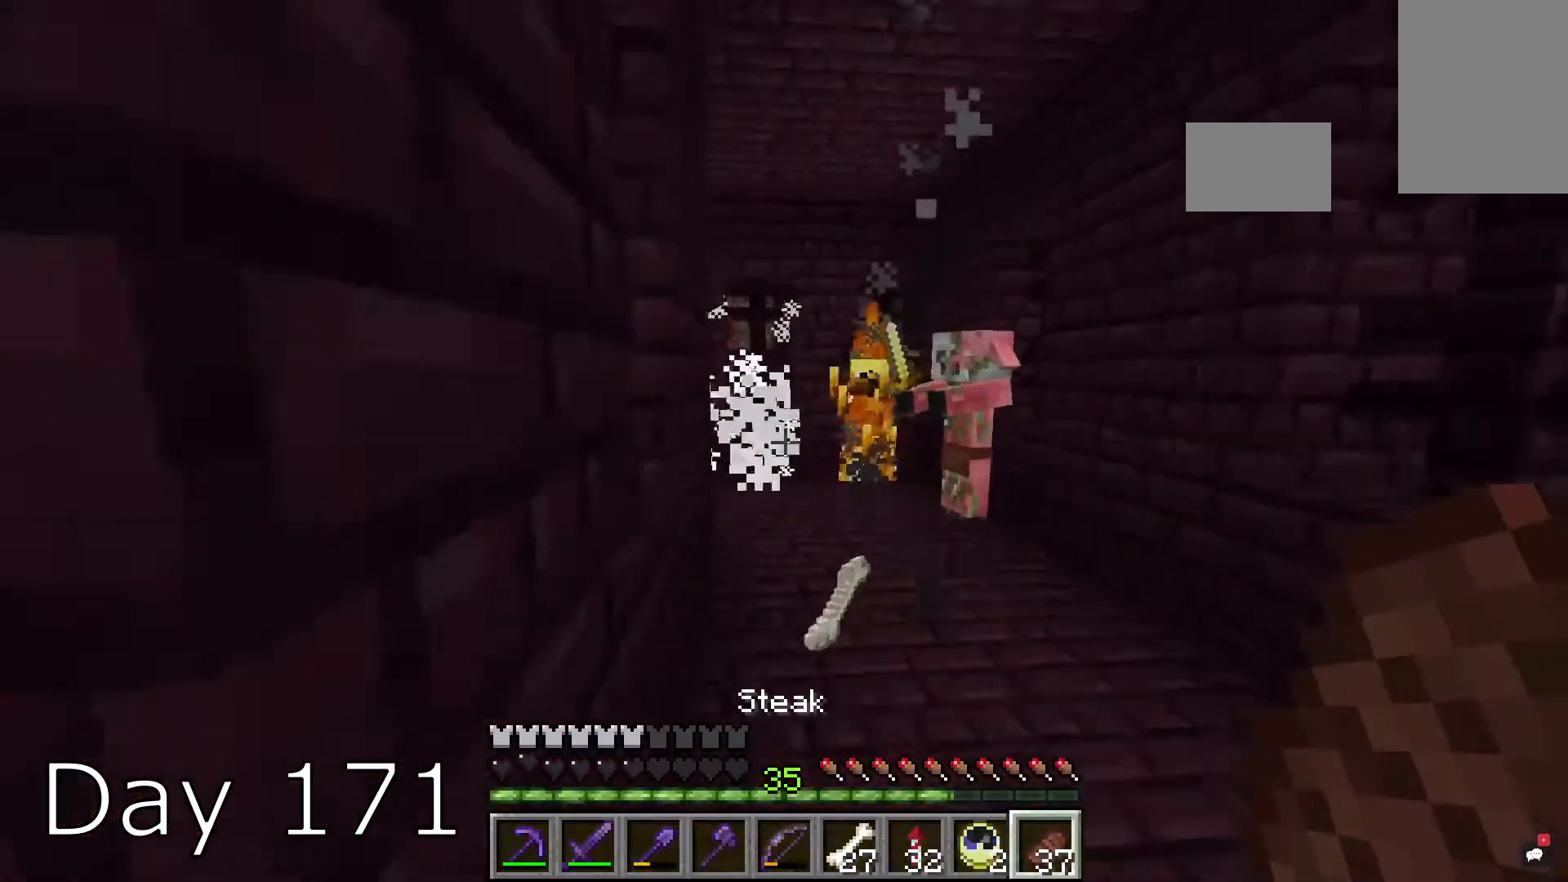
{"keys": ["w"], "mouse": [], "events": [[134, "a", "down"], [200, "a", "up"]]}
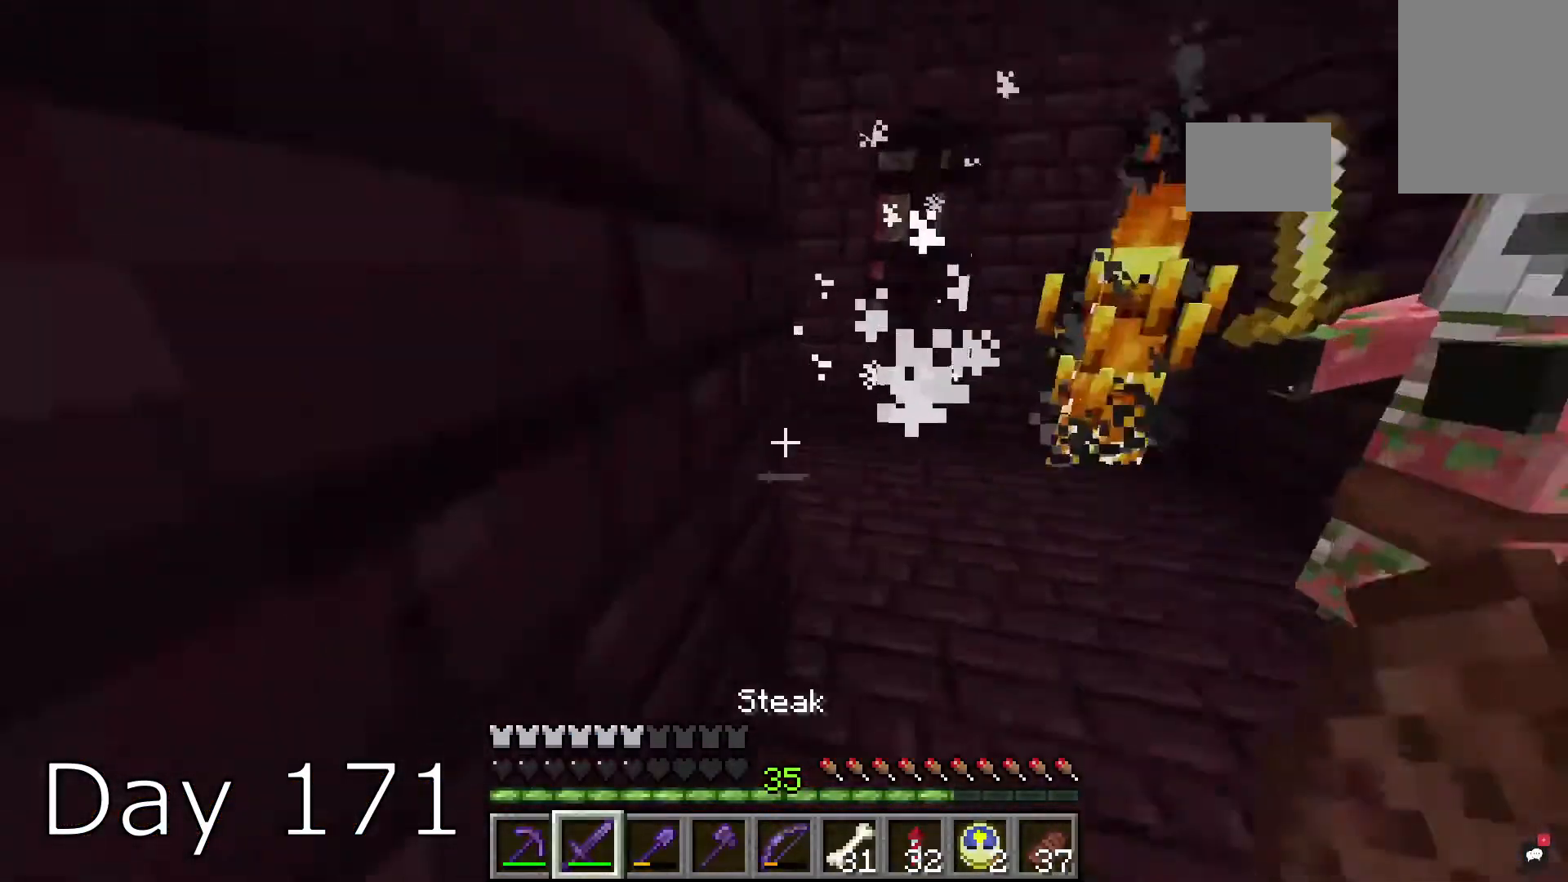
{"keys": ["w"], "mouse": [], "events": [[367, "d", "down"], [467, "d", "up"]]}
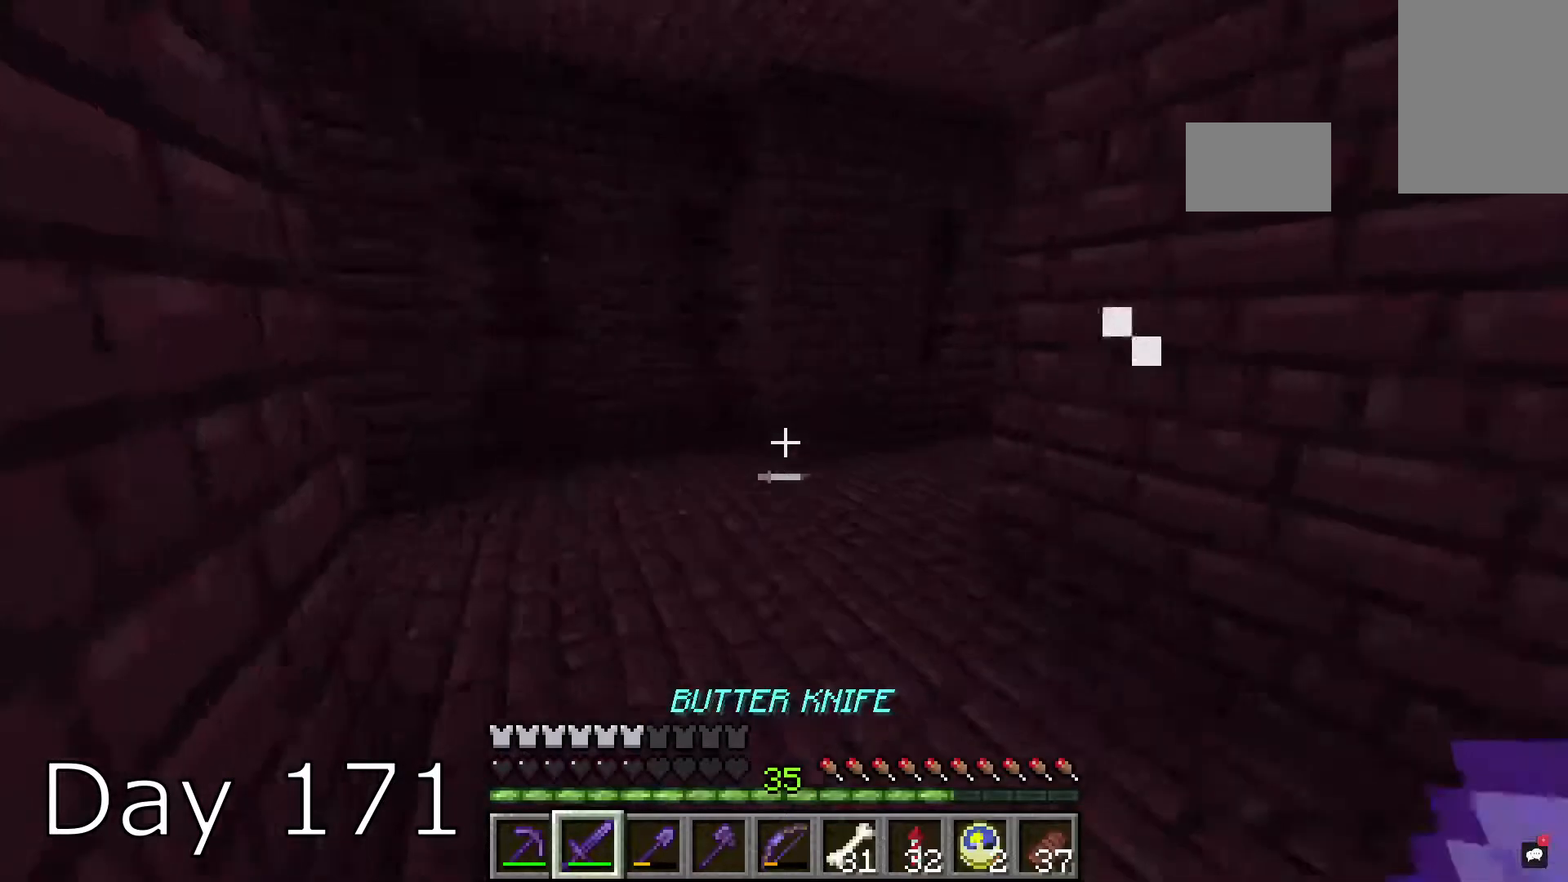
{"keys": ["w"], "mouse": [], "events": [[200, "space", "down"], [400, "space", "up"]]}
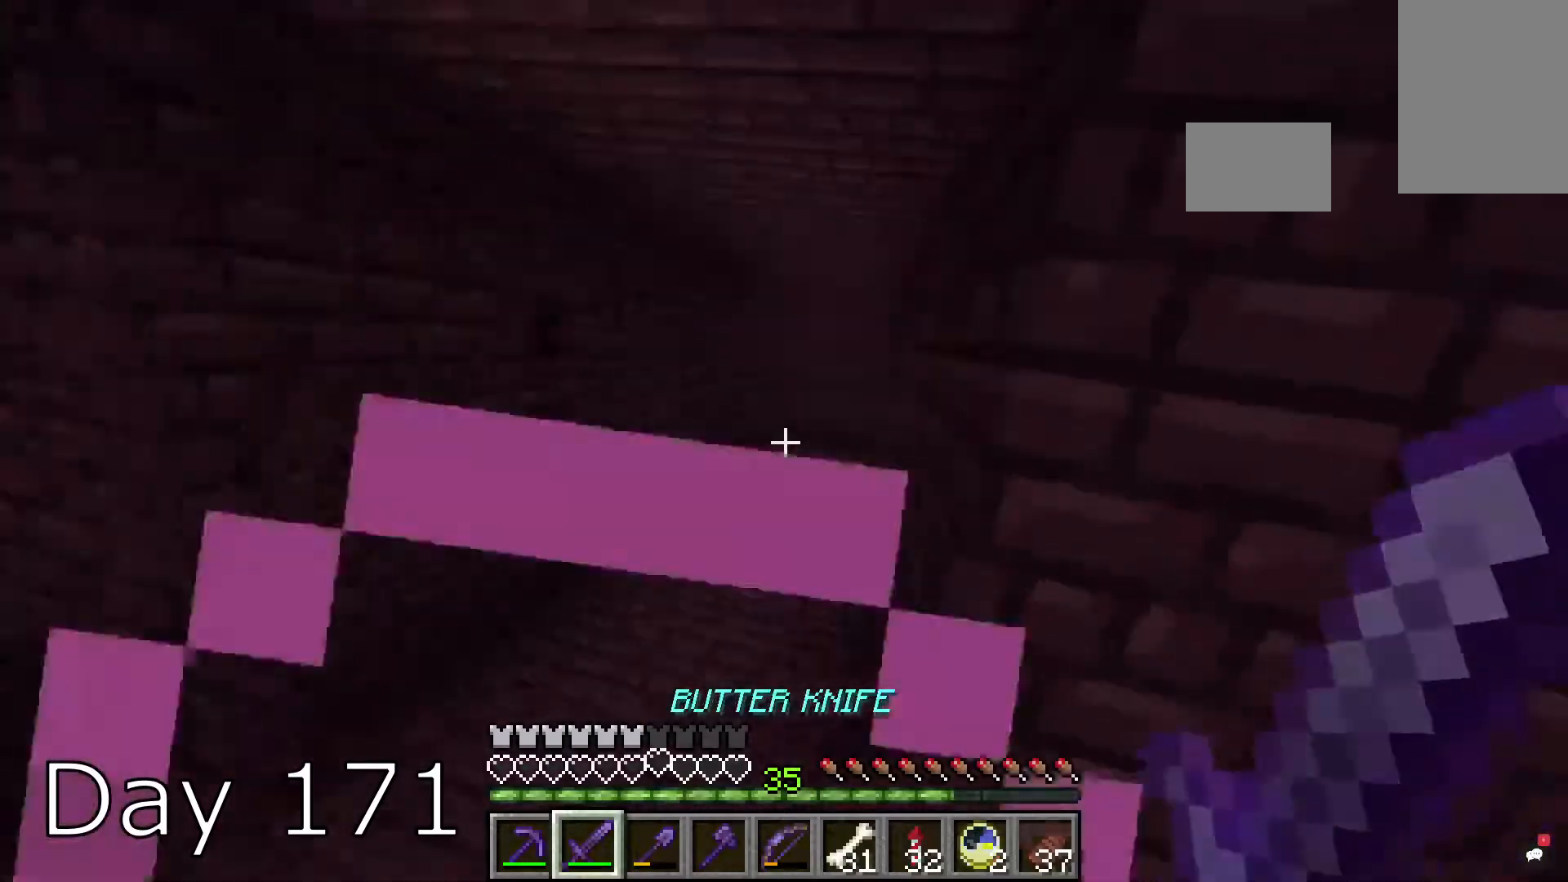
{"keys": ["space", "w"], "mouse": [], "events": [[300, "space", "down"]]}
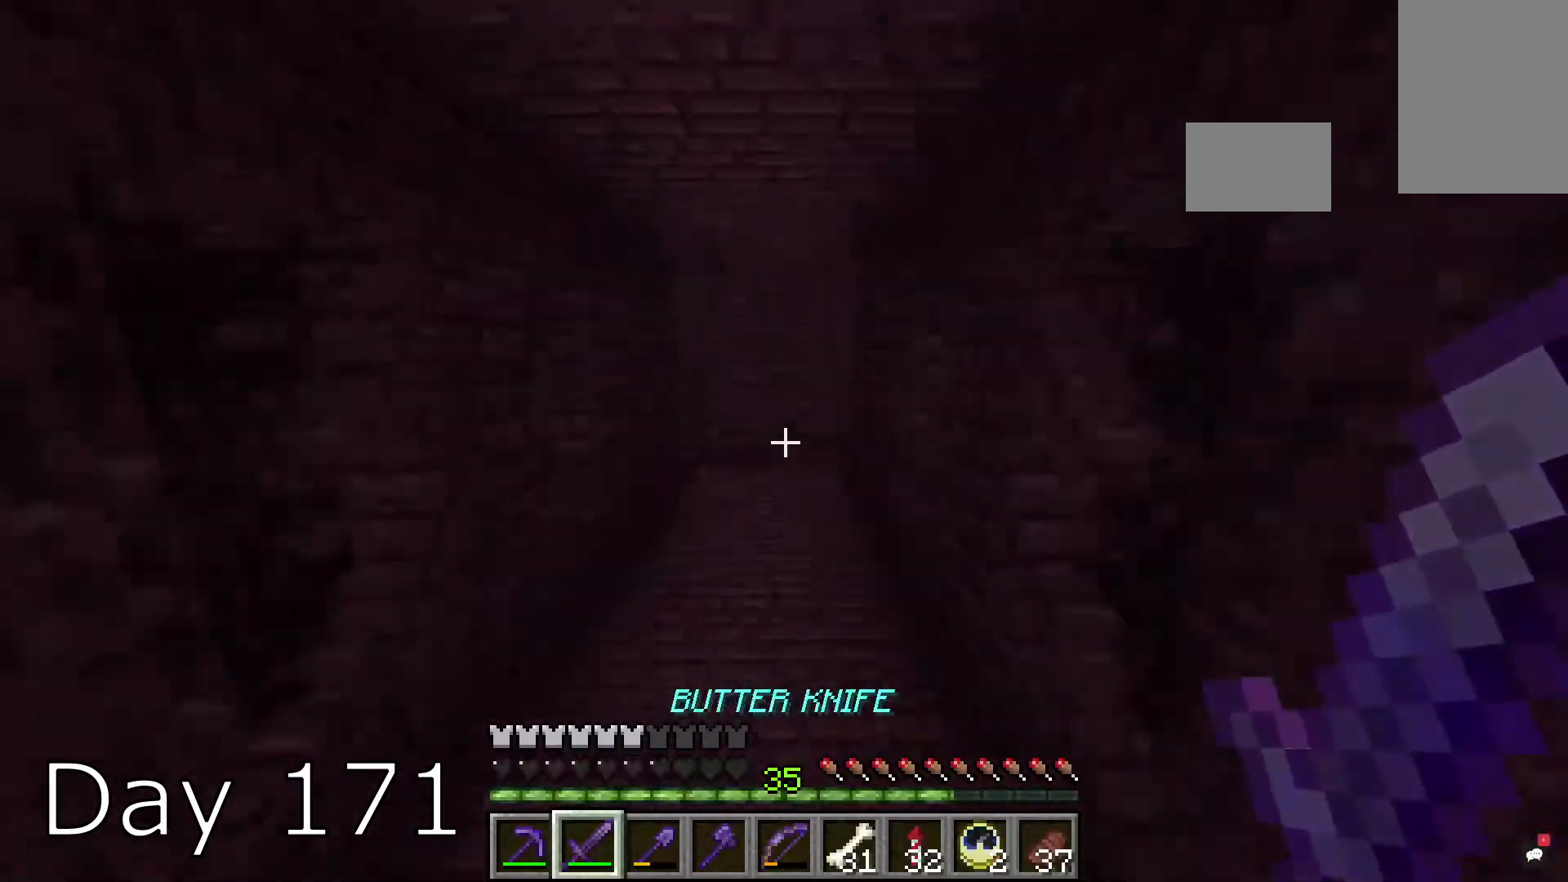
{"keys": ["d", "w"], "mouse": [], "events": [[167, "d", "down"], [167, "space", "up"]]}
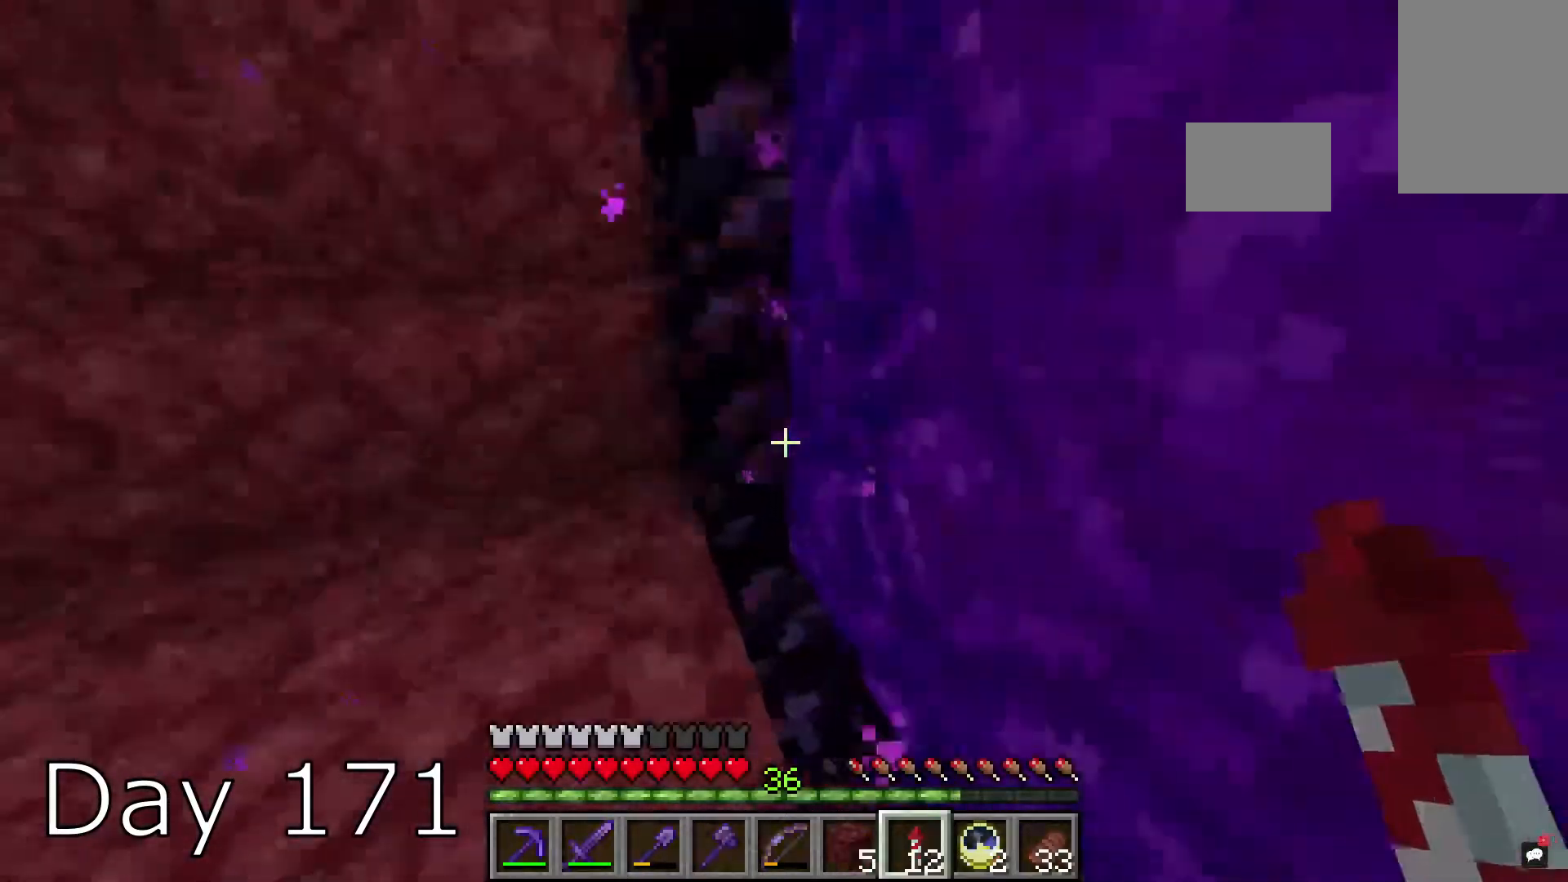
{"keys": [], "mouse": [], "events": [[166, "w", "up"], [200, "d", "up"]]}
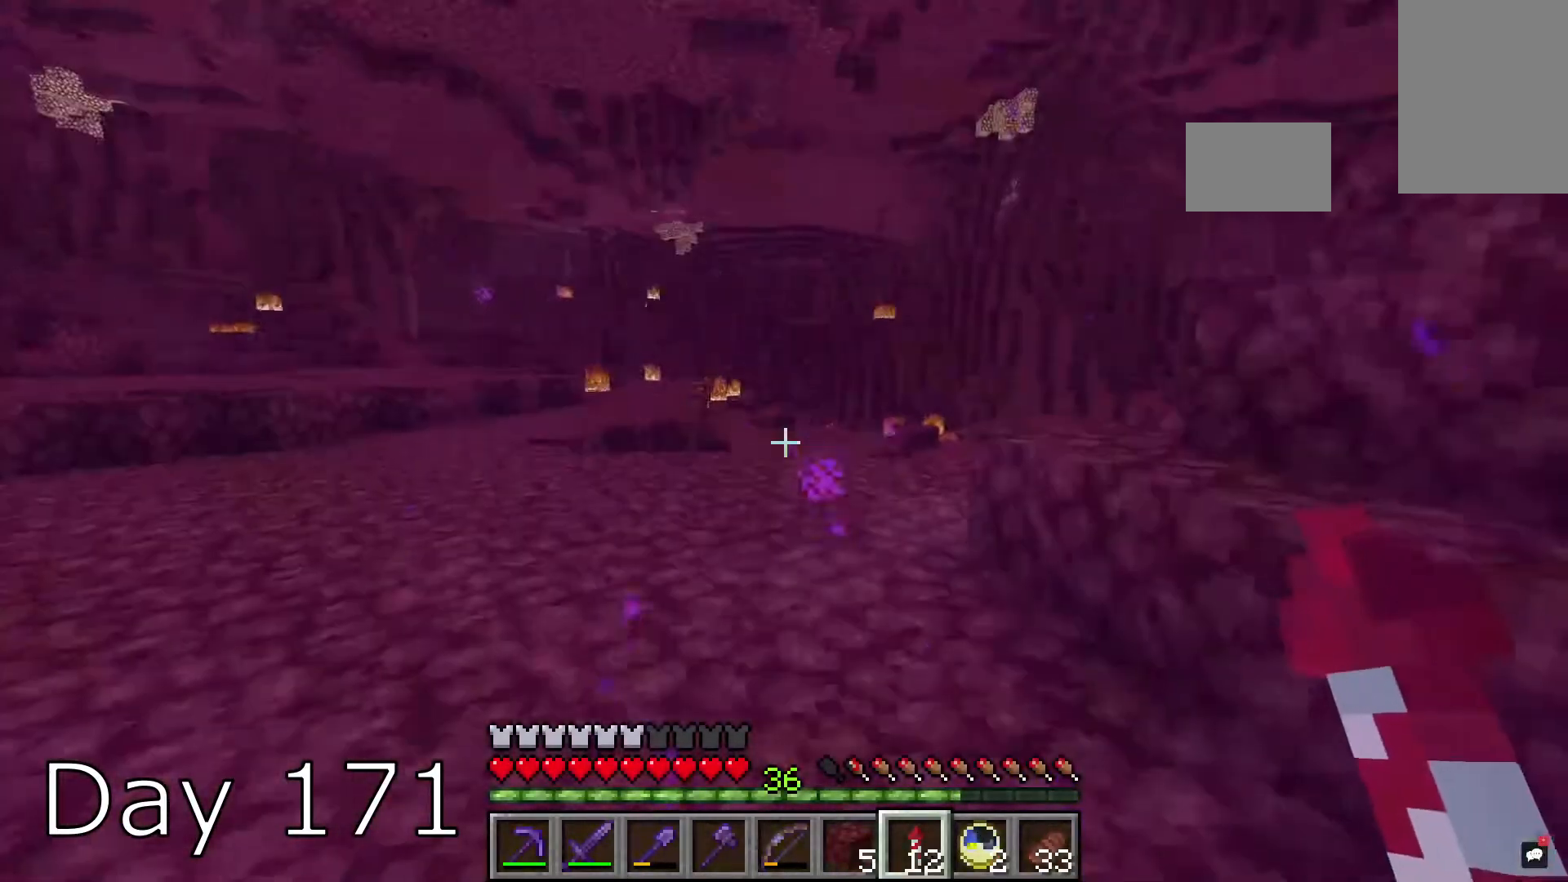
{"keys": [], "mouse": [], "events": []}
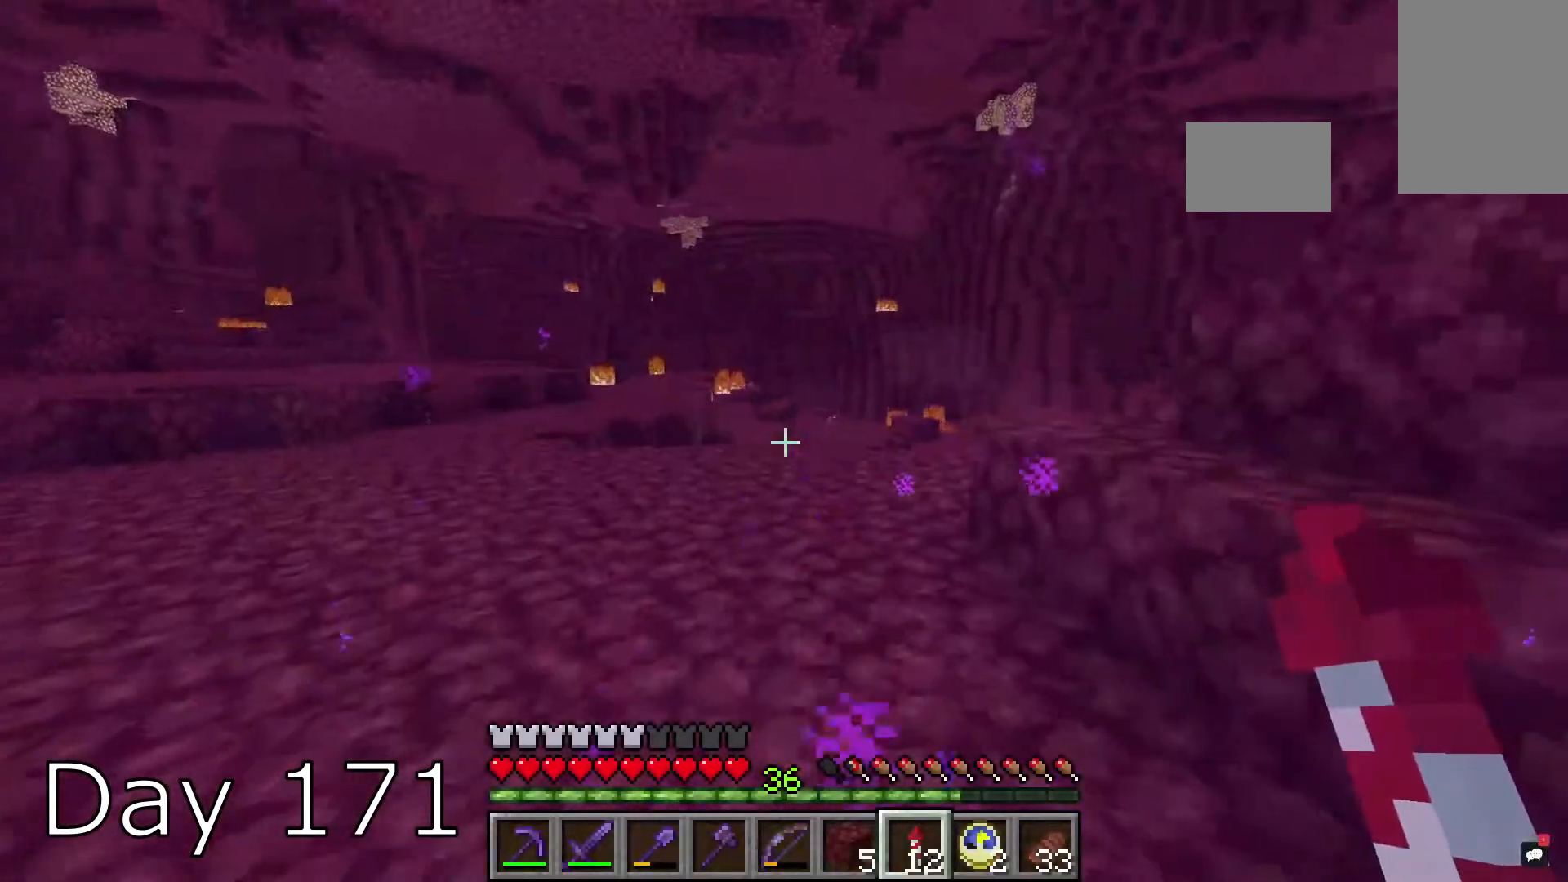
{"keys": [], "mouse": [], "events": []}
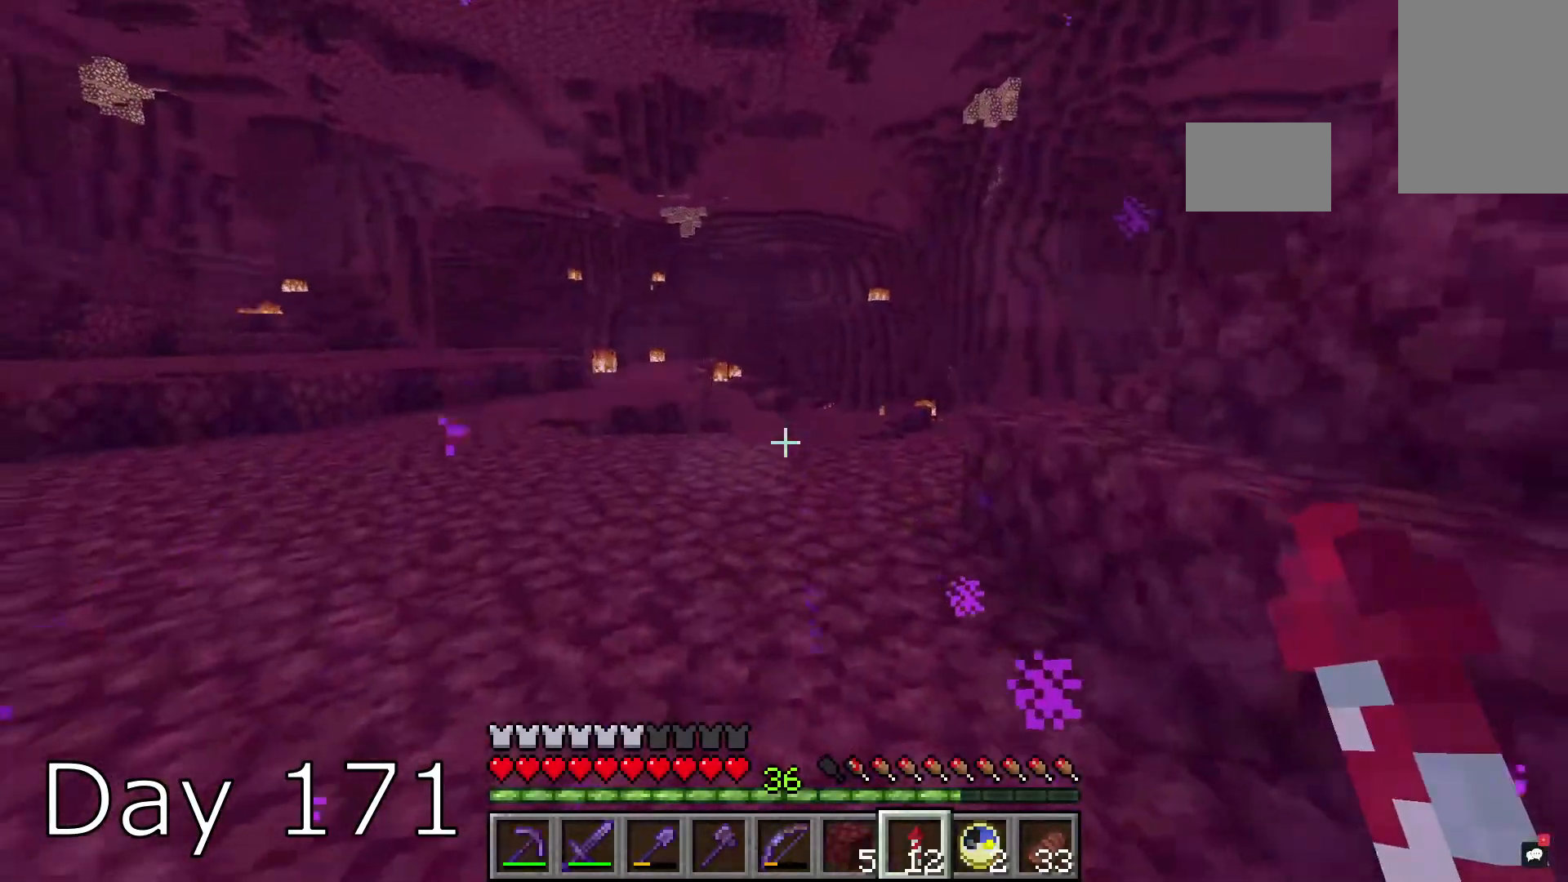
{"keys": ["d", "space", "w"], "mouse": [], "events": [[401, "d", "down"], [401, "space", "down"], [401, "w", "down"]]}
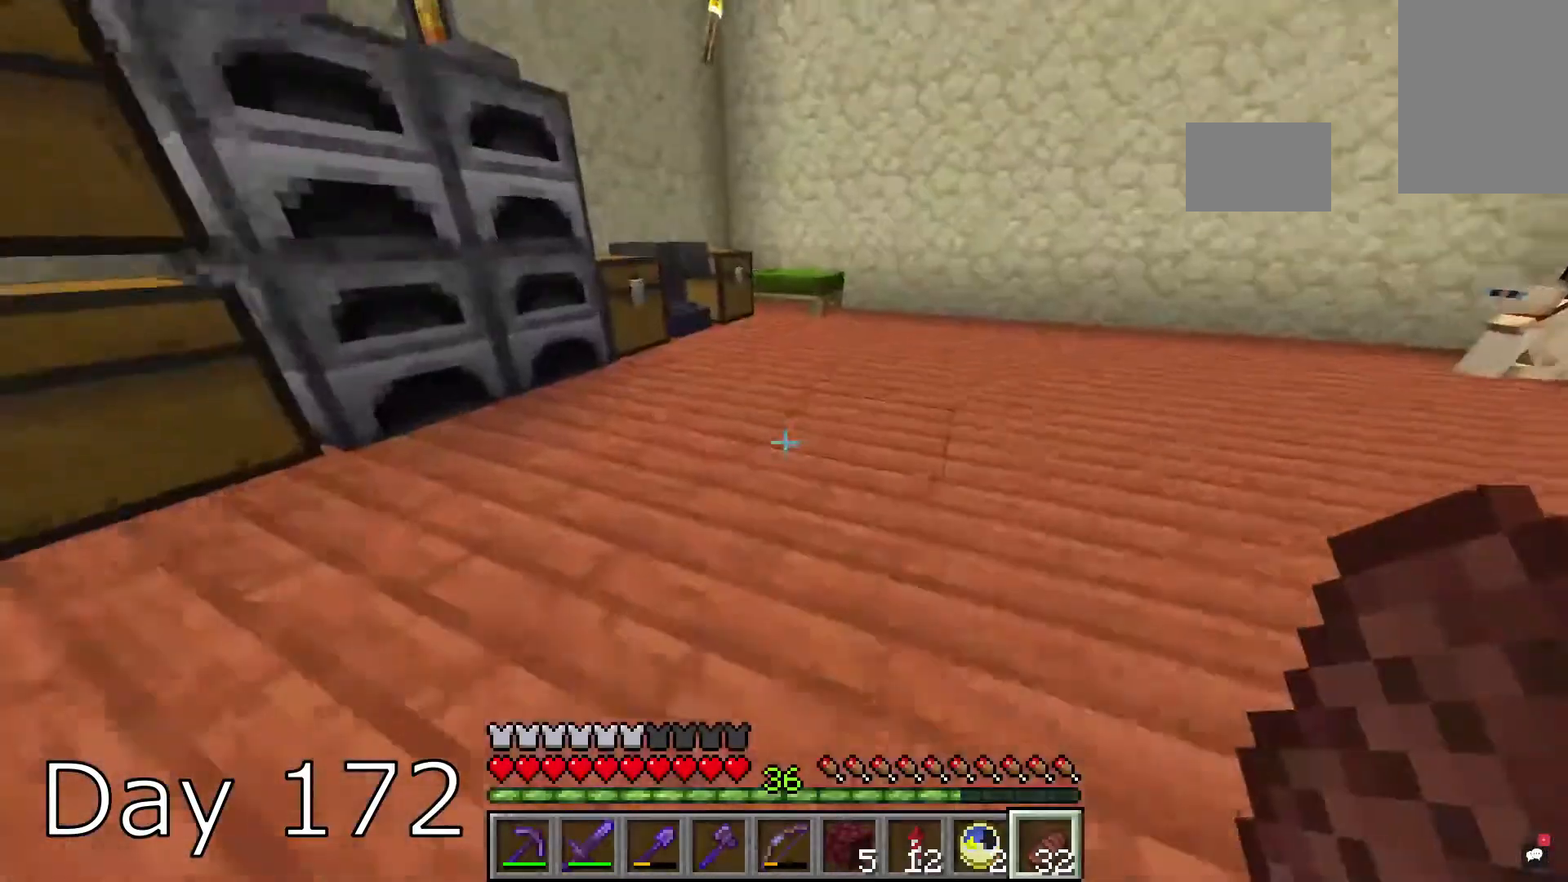
{"keys": ["w"], "mouse": [], "events": [[100, "space", "up"], [467, "d", "up"]]}
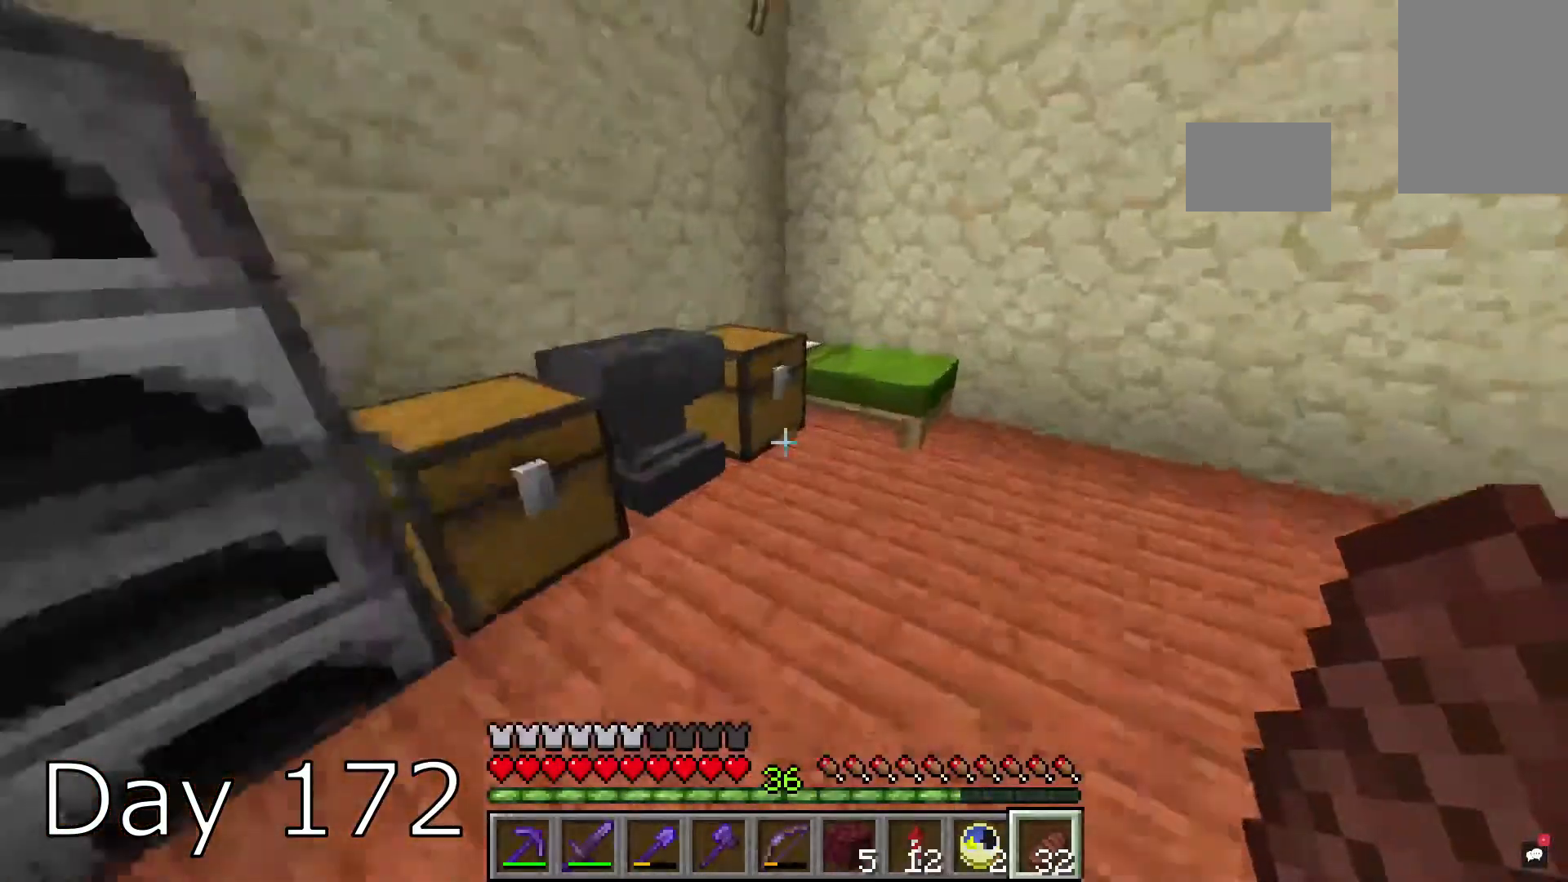
{"keys": [], "mouse": []}
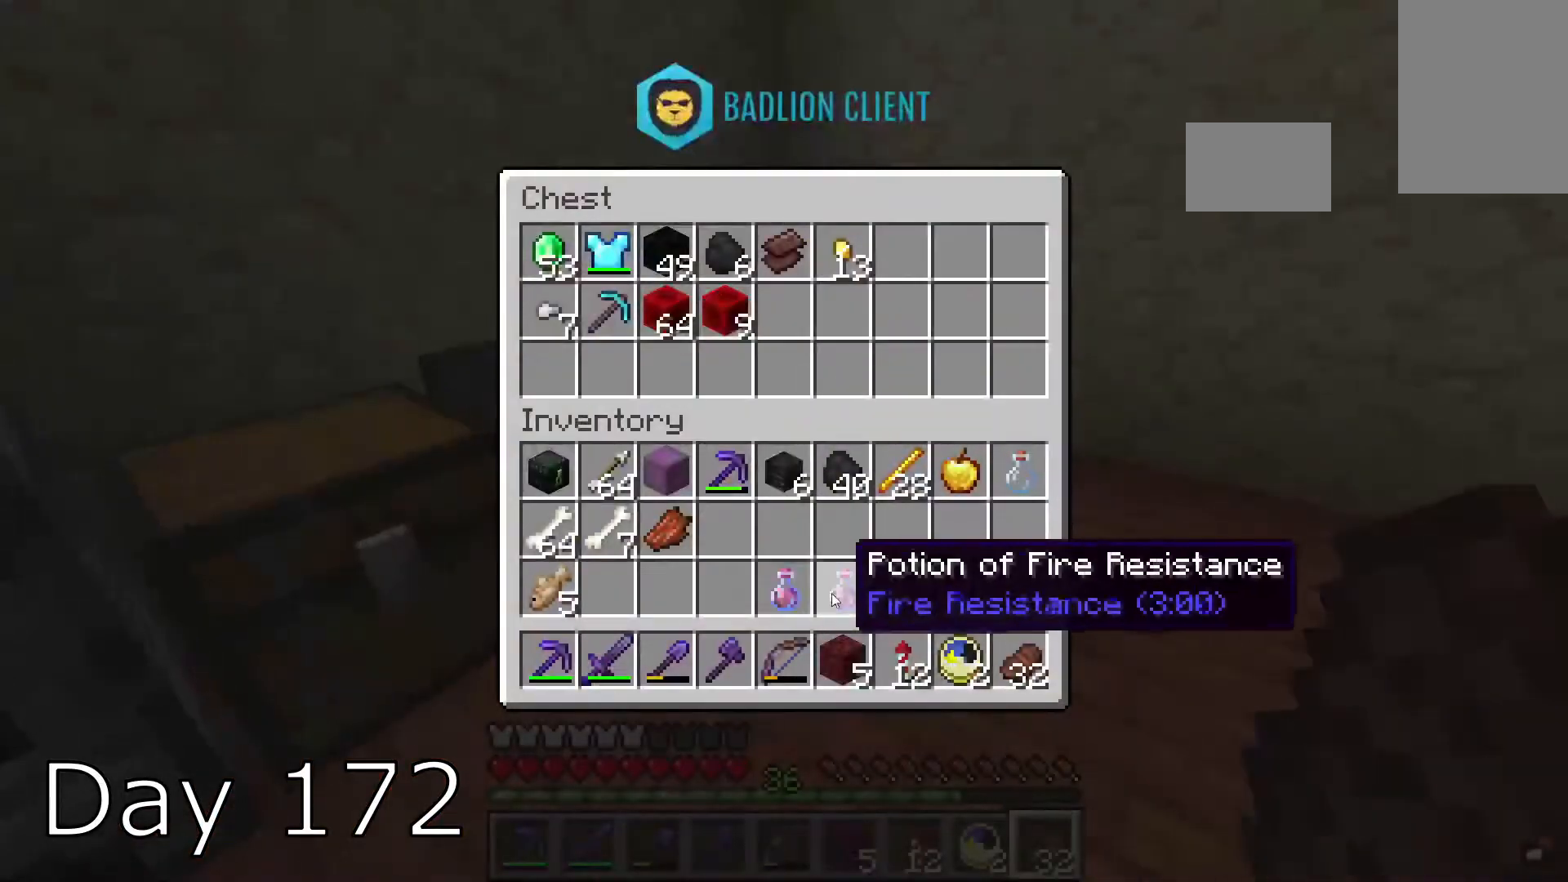
{"keys": [], "mouse": [], "events": []}